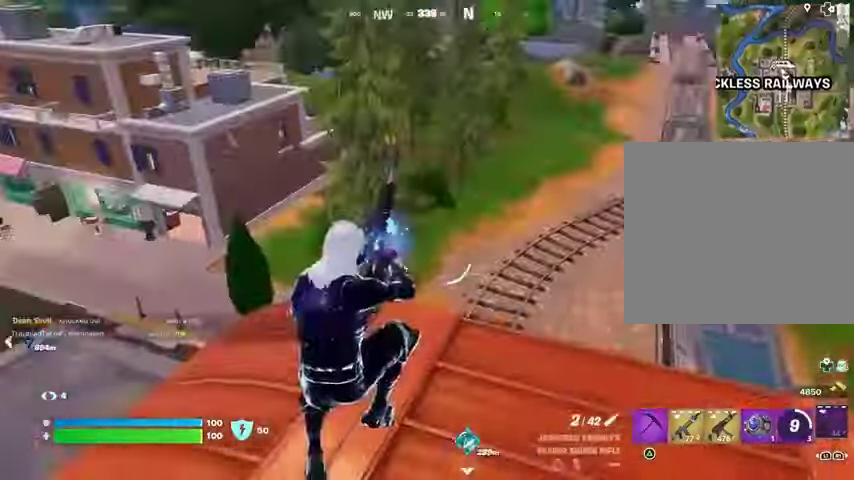
Gameplay with a controller (PlayStation layout); each line is a JSON object with the inputs held at the frame after it. "events" lists button and stick changes between this image and that frame as [ms after this image, input, new state], when the widget could be followed in between.
{"buttons": [], "left_stick": "up-right", "right_stick": "center", "events": [[133, "right_stick", "right"], [267, "right_stick", "center"]]}
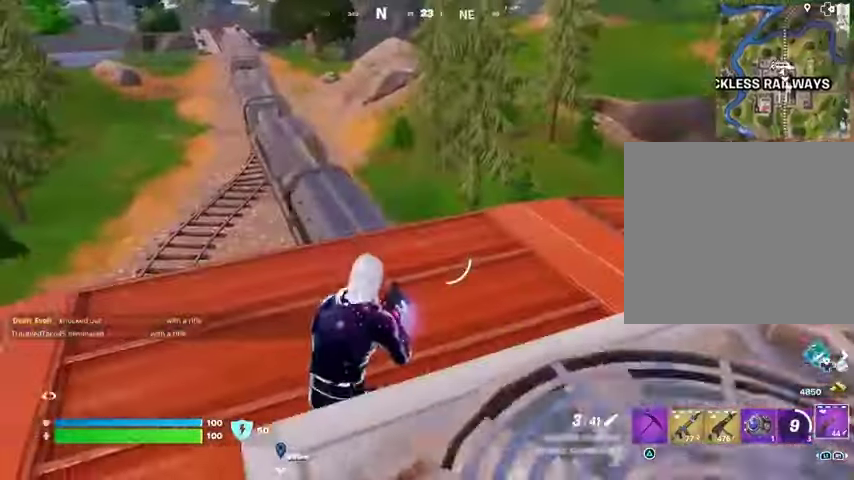
{"buttons": ["R1"], "left_stick": "up", "right_stick": "down-left", "events": [[167, "L3", "down"], [300, "L3", "up"], [467, "R1", "down"], [500, "left_stick", "up"], [500, "right_stick", "down-left"]]}
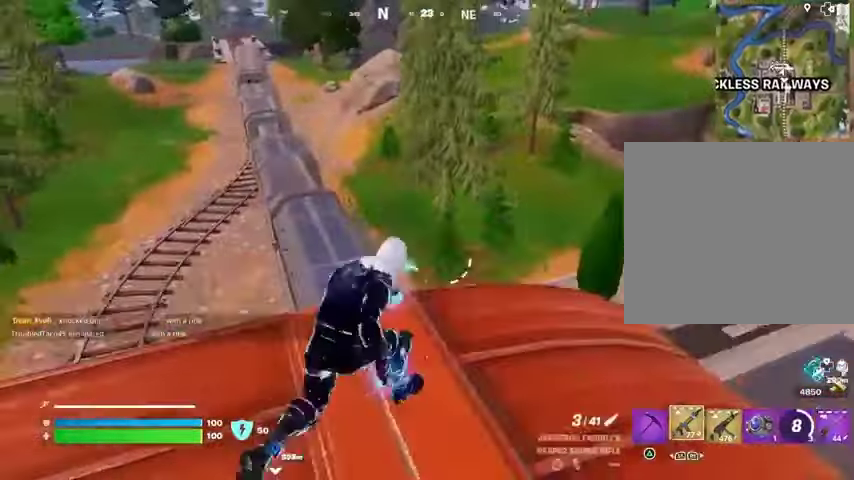
{"buttons": [], "left_stick": "center", "right_stick": "up-right", "events": [[33, "R1", "up"], [100, "R1", "down"], [133, "right_stick", "center"], [200, "R1", "up"], [333, "right_stick", "up-right"], [433, "left_stick", "center"]]}
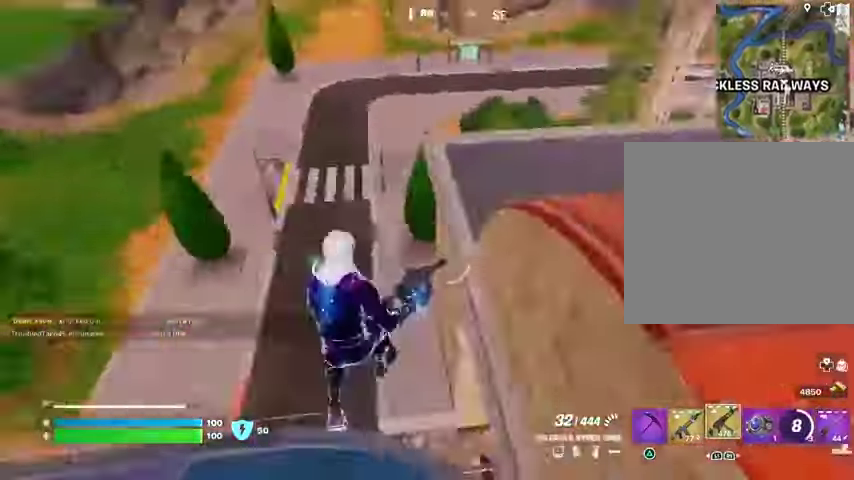
{"buttons": [], "left_stick": "center", "right_stick": "up-right", "events": [[200, "right_stick", "center"], [233, "SQUARE", "down"], [300, "SQUARE", "up"], [433, "right_stick", "up-right"]]}
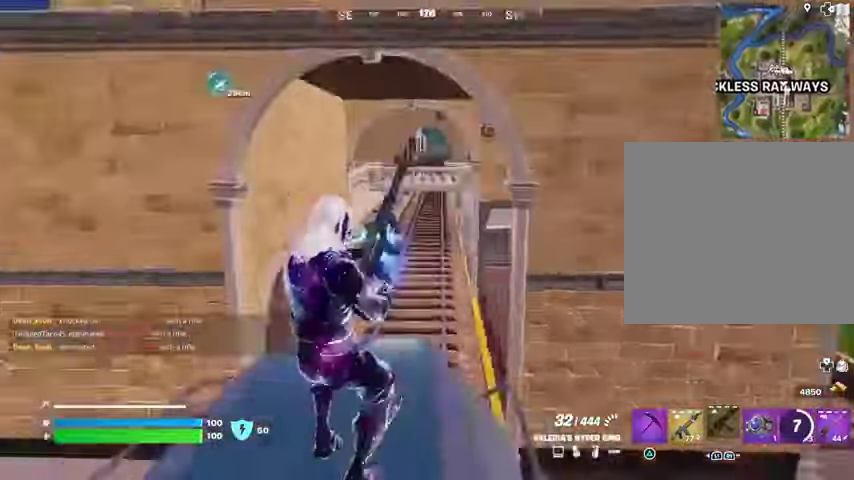
{"buttons": ["R3"], "left_stick": "left", "right_stick": "center", "events": [[33, "right_stick", "center"], [67, "R3", "down"], [167, "R3", "up"], [433, "left_stick", "left"], [467, "R3", "down"]]}
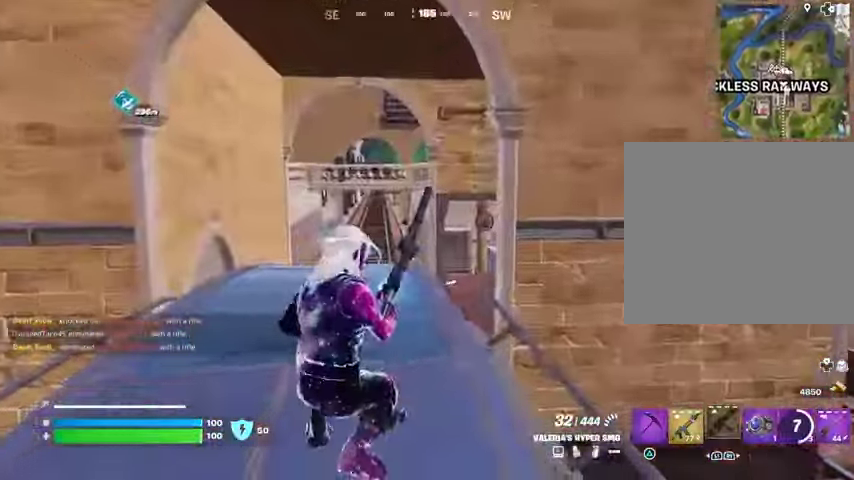
{"buttons": [], "left_stick": "up-left", "right_stick": "center", "events": [[67, "R3", "up"], [67, "right_stick", "left"], [267, "left_stick", "up-left"], [367, "right_stick", "center"]]}
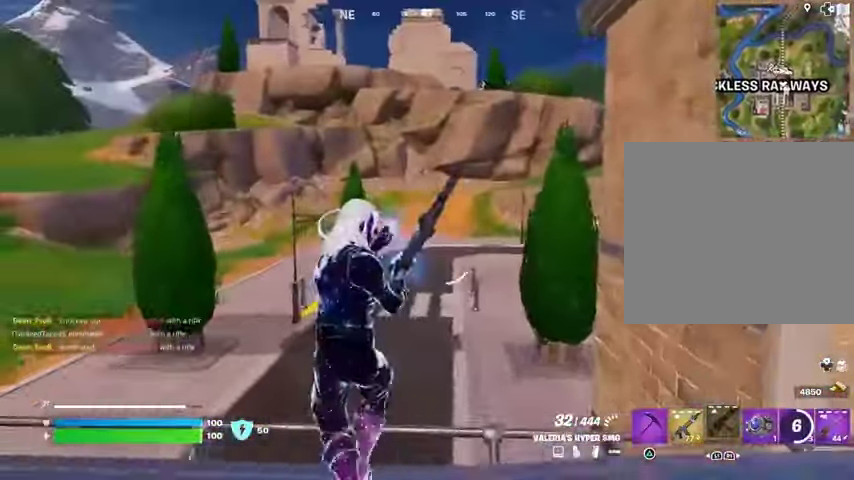
{"buttons": [], "left_stick": "up", "right_stick": "left", "events": [[133, "CROSS", "down"], [200, "CROSS", "up"], [300, "right_stick", "left"], [400, "left_stick", "up"]]}
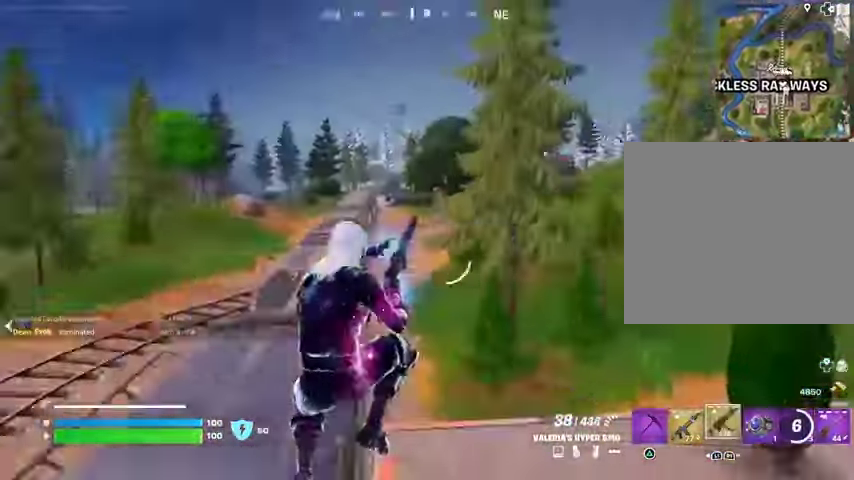
{"buttons": ["L1"], "left_stick": "up", "right_stick": "center", "events": [[100, "right_stick", "center"], [433, "L1", "down"]]}
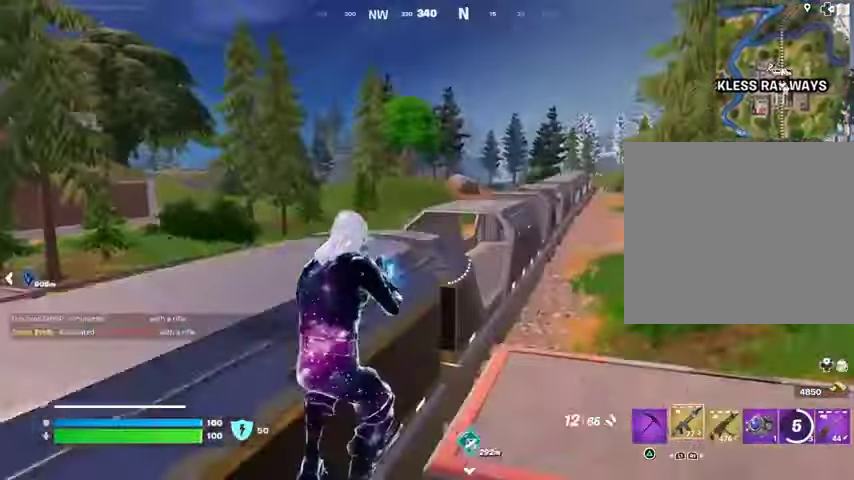
{"buttons": [], "left_stick": "up", "right_stick": "center", "events": [[67, "L1", "up"], [233, "L3", "down"], [333, "L3", "up"]]}
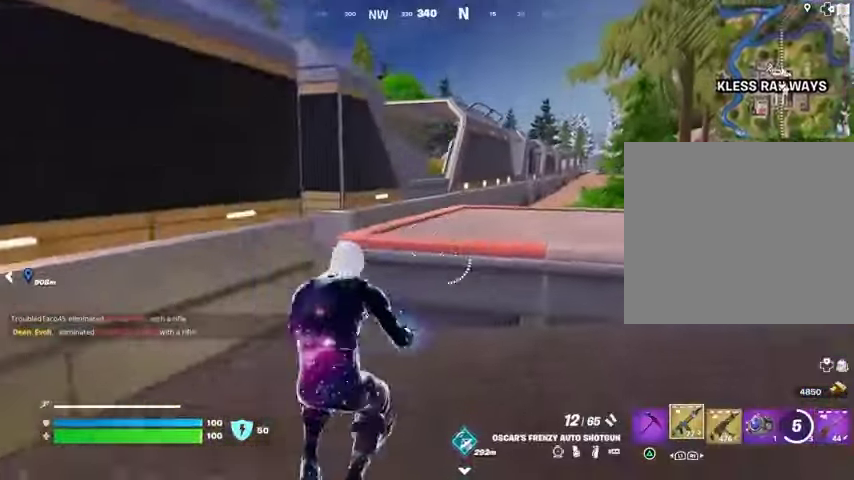
{"buttons": [], "left_stick": "up-left", "right_stick": "left", "events": [[233, "CROSS", "down"], [333, "CROSS", "up"], [367, "left_stick", "up-left"], [400, "right_stick", "left"]]}
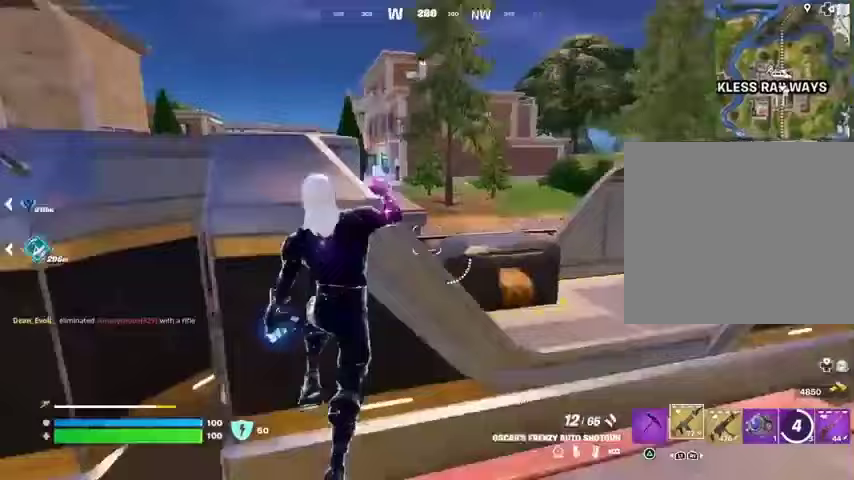
{"buttons": [], "left_stick": "up", "right_stick": "center", "events": [[33, "right_stick", "center"], [233, "right_stick", "left"], [333, "right_stick", "center"], [500, "left_stick", "up"]]}
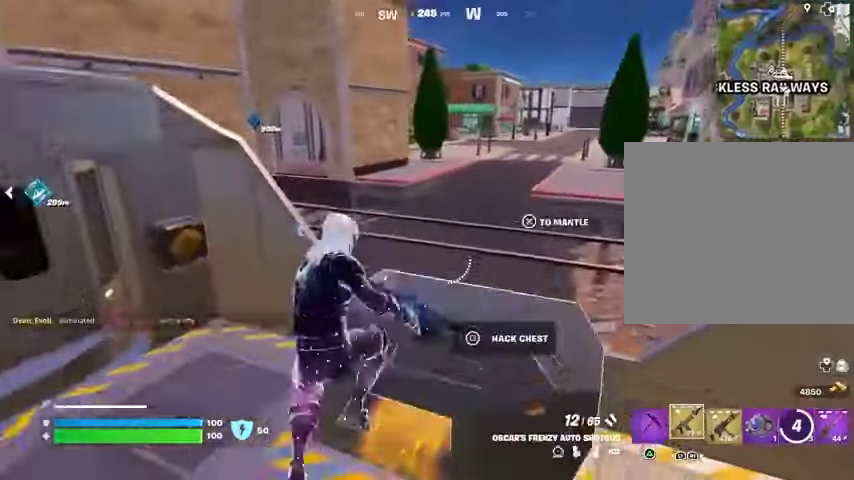
{"buttons": [], "left_stick": "up-right", "right_stick": "center", "events": [[133, "left_stick", "up-right"], [200, "CROSS", "down"], [300, "CROSS", "up"]]}
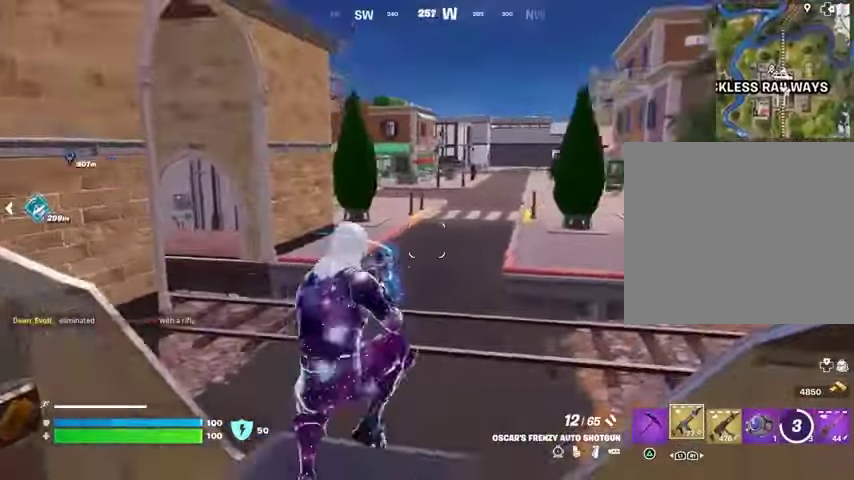
{"buttons": ["CROSS"], "left_stick": "up-right", "right_stick": "center", "events": [[433, "CROSS", "down"]]}
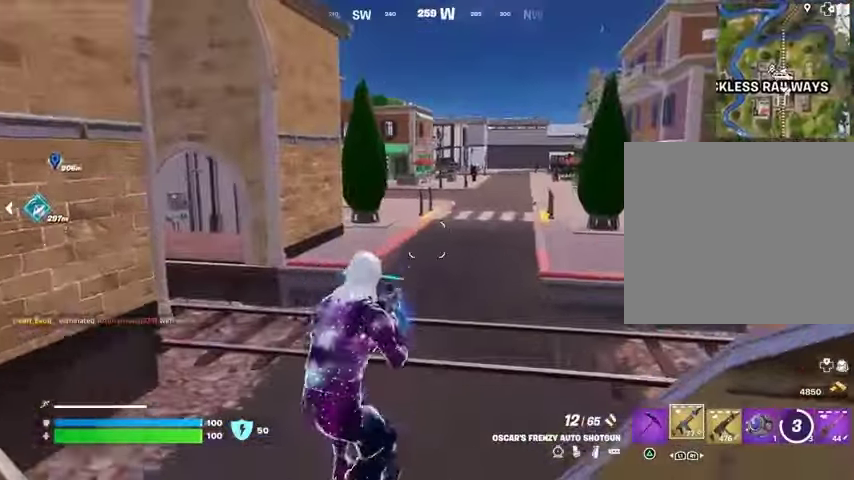
{"buttons": [], "left_stick": "up", "right_stick": "center", "events": [[33, "CROSS", "up"], [133, "left_stick", "up"], [133, "right_stick", "right"], [200, "right_stick", "center"], [333, "SQUARE", "down"], [400, "SQUARE", "up"]]}
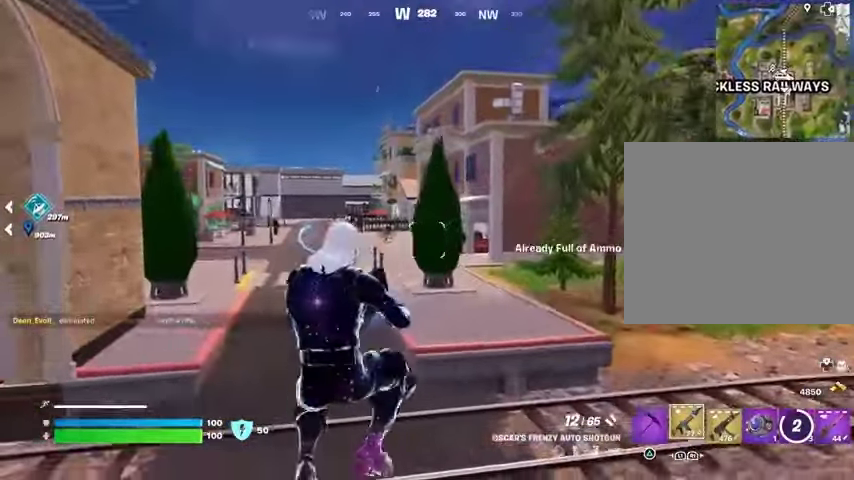
{"buttons": [], "left_stick": "up", "right_stick": "center", "events": [[367, "L3", "down"], [467, "L3", "up"]]}
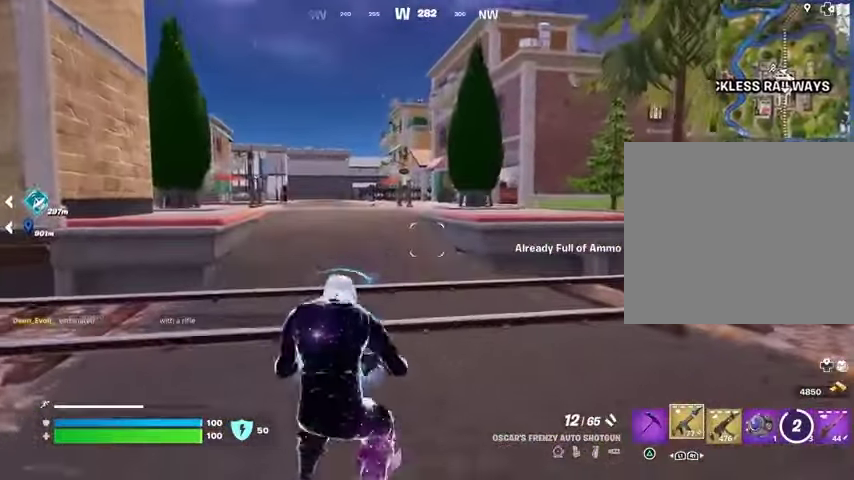
{"buttons": ["DPAD_RIGHT"], "left_stick": "up", "right_stick": "center", "events": [[233, "CROSS", "down"], [333, "CROSS", "up"], [433, "DPAD_RIGHT", "down"]]}
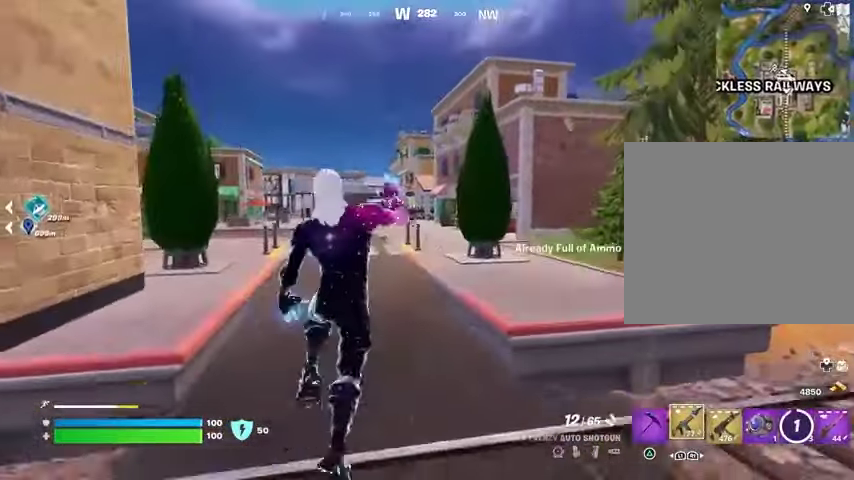
{"buttons": [], "left_stick": "up", "right_stick": "center", "events": [[67, "DPAD_RIGHT", "up"]]}
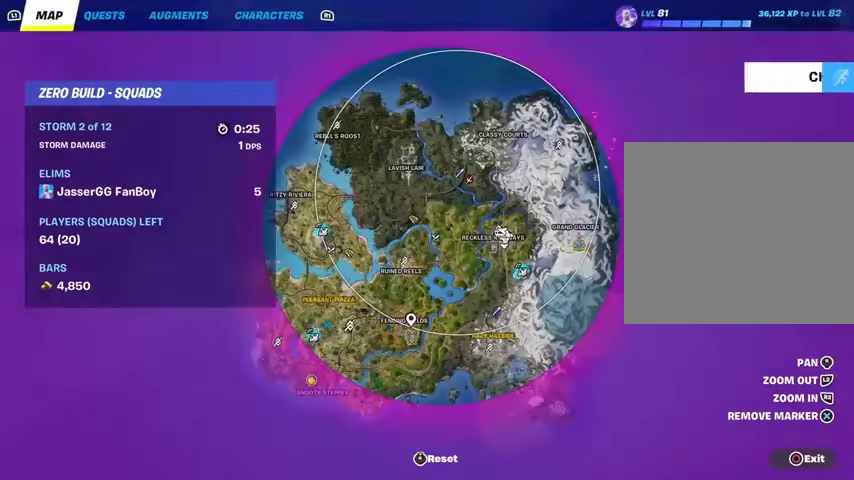
{"buttons": [], "left_stick": "up-left", "right_stick": "center", "events": [[500, "left_stick", "up-left"]]}
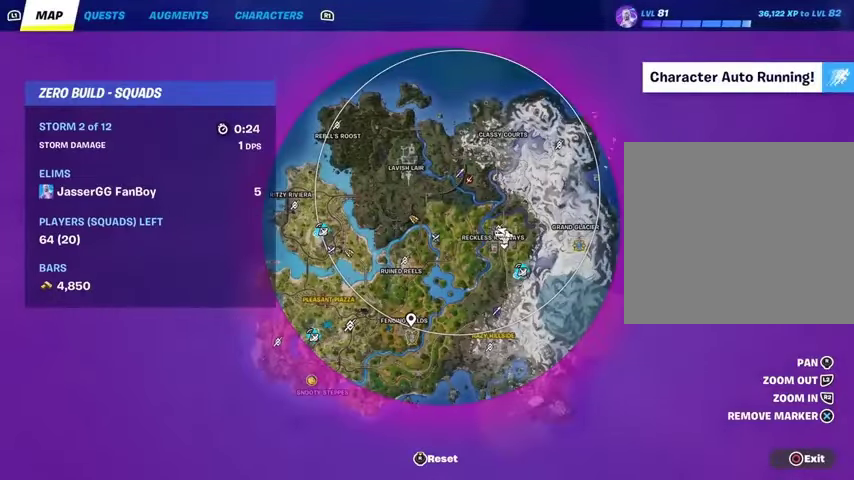
{"buttons": [], "left_stick": "up-left", "right_stick": "center", "events": []}
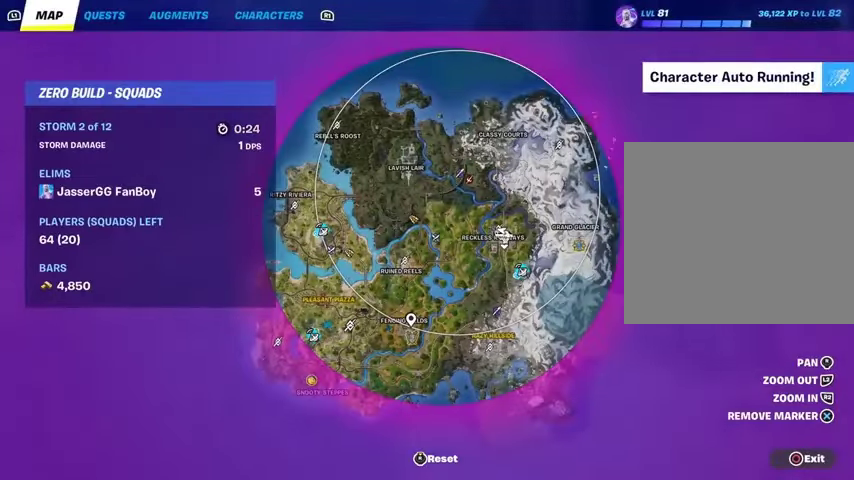
{"buttons": [], "left_stick": "up-left", "right_stick": "center", "events": []}
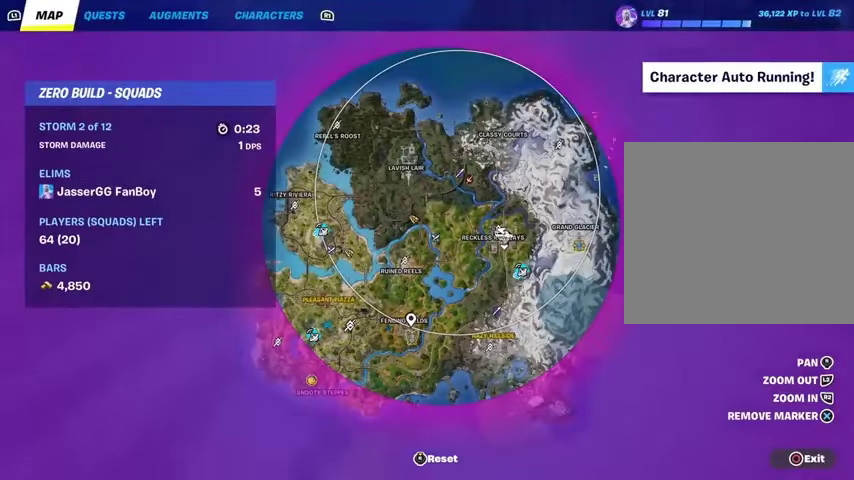
{"buttons": ["L1"], "left_stick": "up", "right_stick": "center", "events": [[33, "CIRCLE", "down"], [100, "CIRCLE", "up"], [300, "right_stick", "left"], [333, "L1", "down"], [333, "left_stick", "up"], [400, "L1", "up"], [400, "right_stick", "center"], [467, "L1", "down"]]}
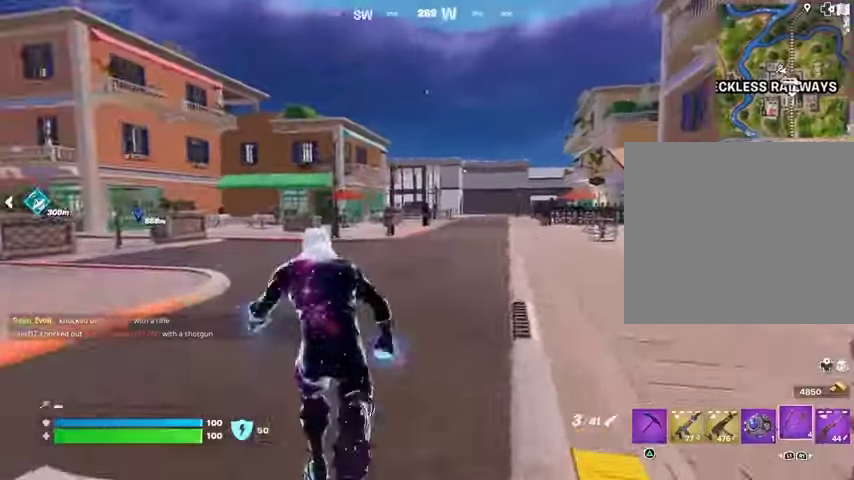
{"buttons": [], "left_stick": "up-left", "right_stick": "center", "events": [[33, "L1", "up"], [233, "right_stick", "up-right"], [300, "right_stick", "center"], [367, "left_stick", "up-left"]]}
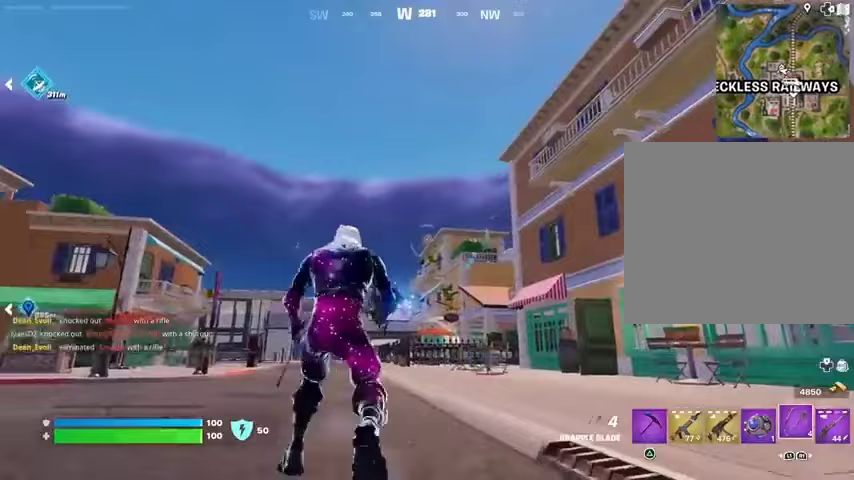
{"buttons": [], "left_stick": "up", "right_stick": "center", "events": [[67, "left_stick", "up"]]}
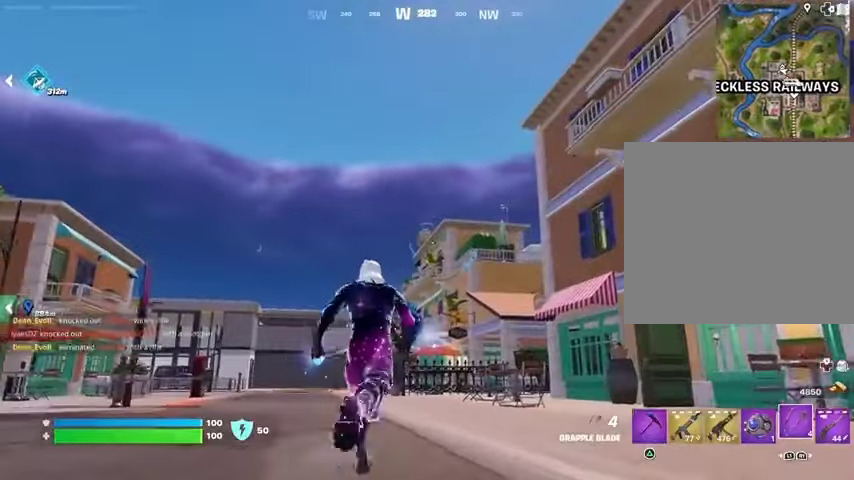
{"buttons": [], "left_stick": "up-left", "right_stick": "down", "events": [[267, "L2", "down"], [333, "L2", "up"], [333, "left_stick", "up-left"], [500, "right_stick", "down"]]}
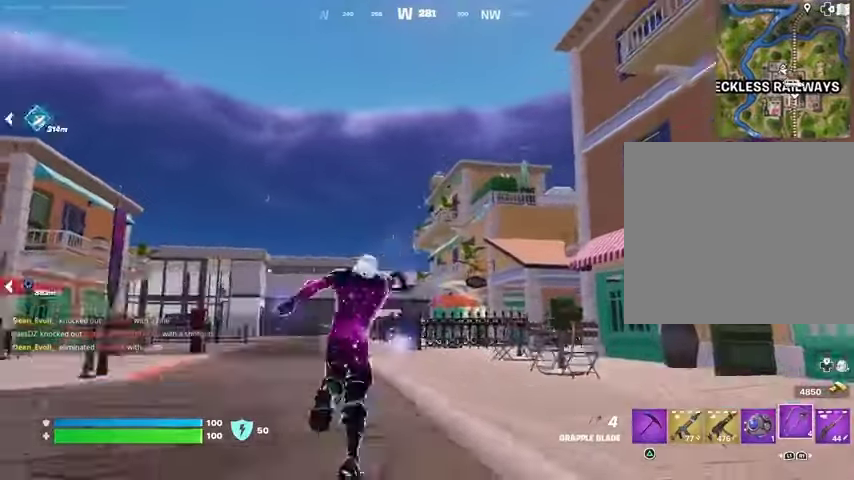
{"buttons": [], "left_stick": "left", "right_stick": "center", "events": [[133, "right_stick", "center"], [367, "left_stick", "left"]]}
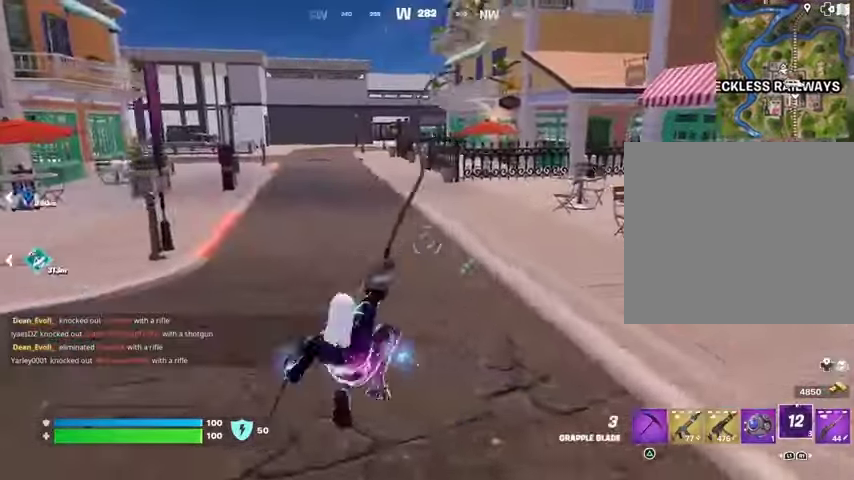
{"buttons": [], "left_stick": "down-left", "right_stick": "center", "events": [[333, "left_stick", "down-left"]]}
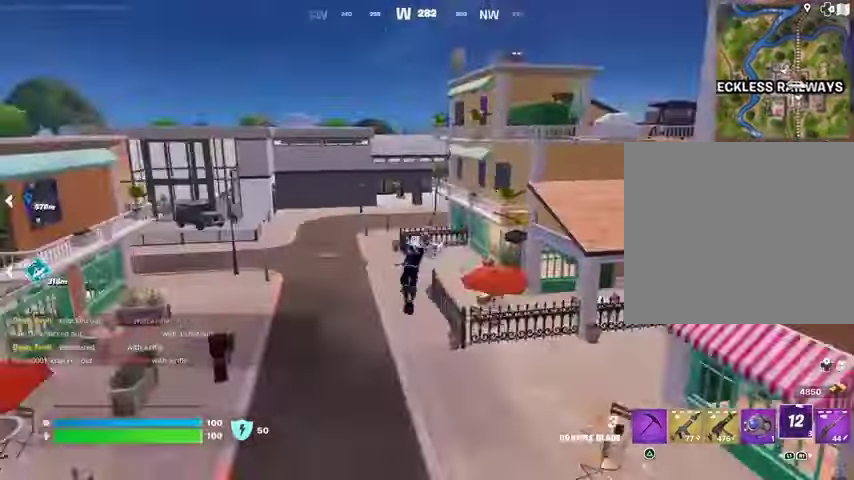
{"buttons": [], "left_stick": "left", "right_stick": "center", "events": [[67, "left_stick", "left"], [300, "right_stick", "up-left"], [400, "right_stick", "center"]]}
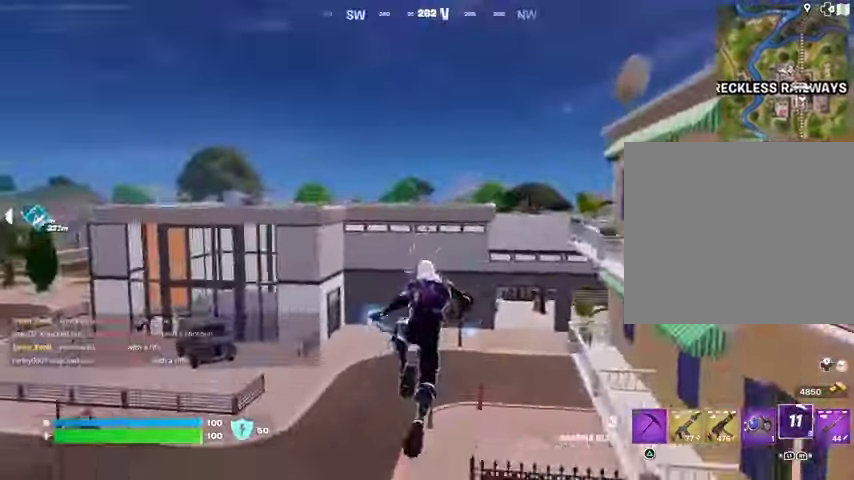
{"buttons": [], "left_stick": "up-left", "right_stick": "center", "events": [[233, "L2", "down"], [233, "left_stick", "up-left"], [333, "L2", "up"]]}
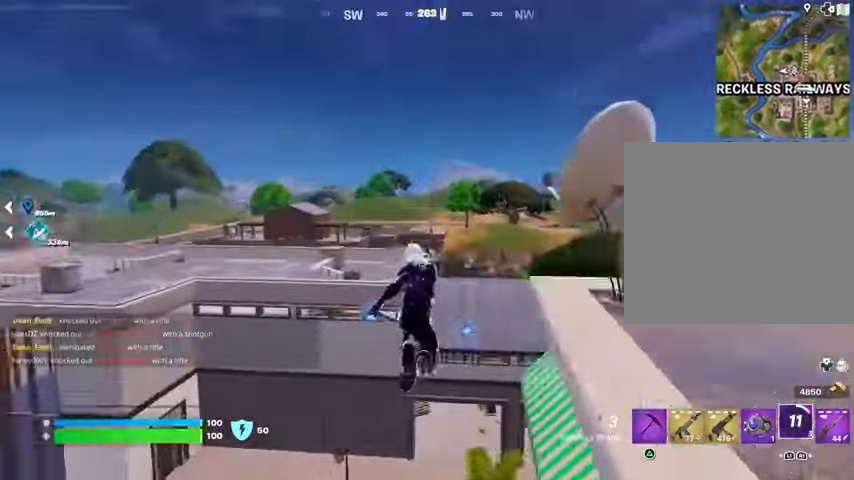
{"buttons": [], "left_stick": "up", "right_stick": "right", "events": [[300, "left_stick", "up"], [500, "right_stick", "right"]]}
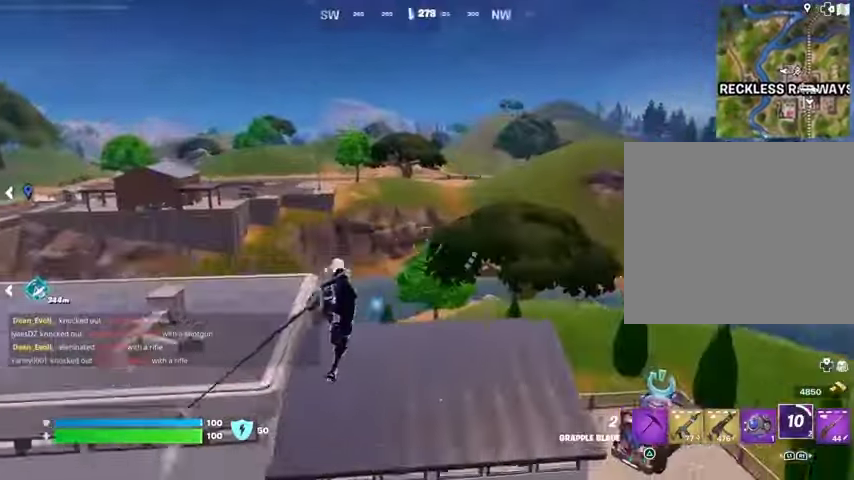
{"buttons": ["CROSS"], "left_stick": "up", "right_stick": "center", "events": [[100, "right_stick", "center"], [200, "right_stick", "left"], [300, "right_stick", "center"], [500, "CROSS", "down"]]}